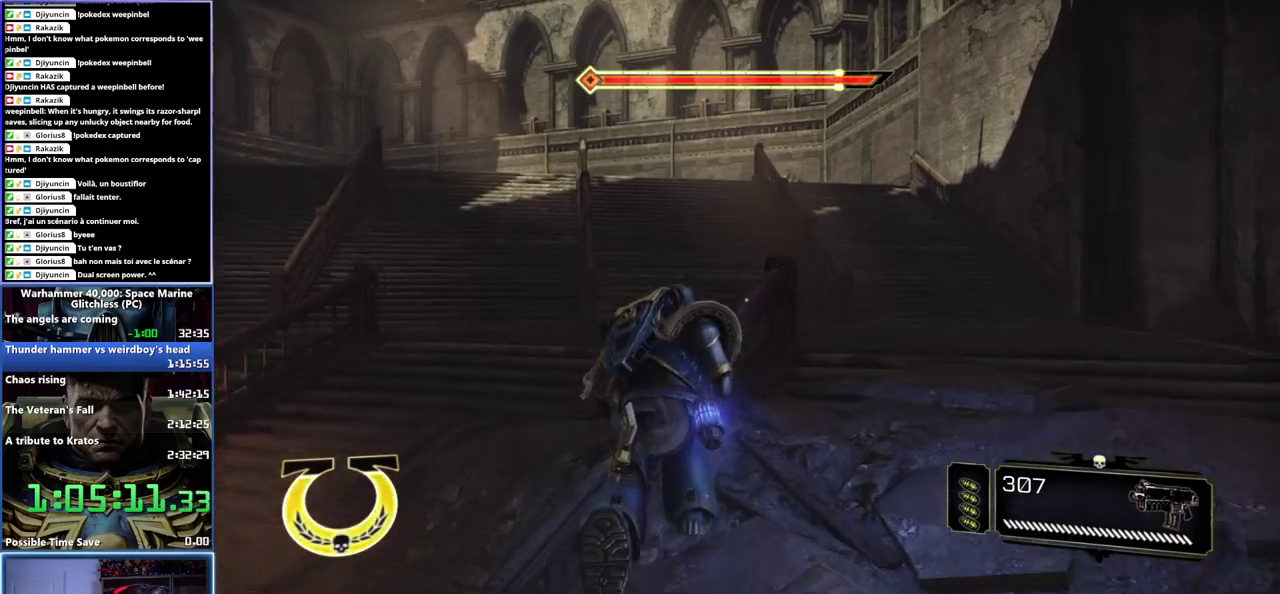
Gameplay with a controller (Xbox layout); each line is a JSON object with the inputs held at the frame after it. "events" lists button and stick changes between this image and that frame as [ms after this image, input, new state], when the widget could be followed in between. Not read: left_stick.
{"buttons": ["A", "X"], "right_stick": "center"}
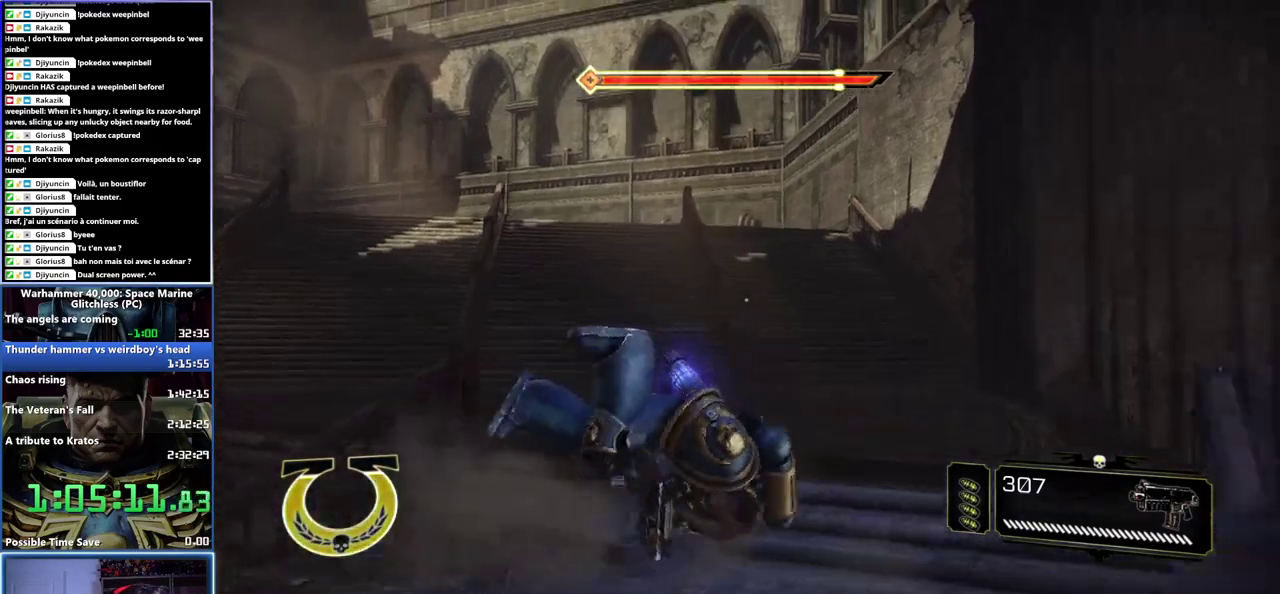
{"buttons": [], "right_stick": "center", "events": [[33, "A", "up"], [50, "X", "up"], [217, "right_stick", "left"], [450, "right_stick", "center"]]}
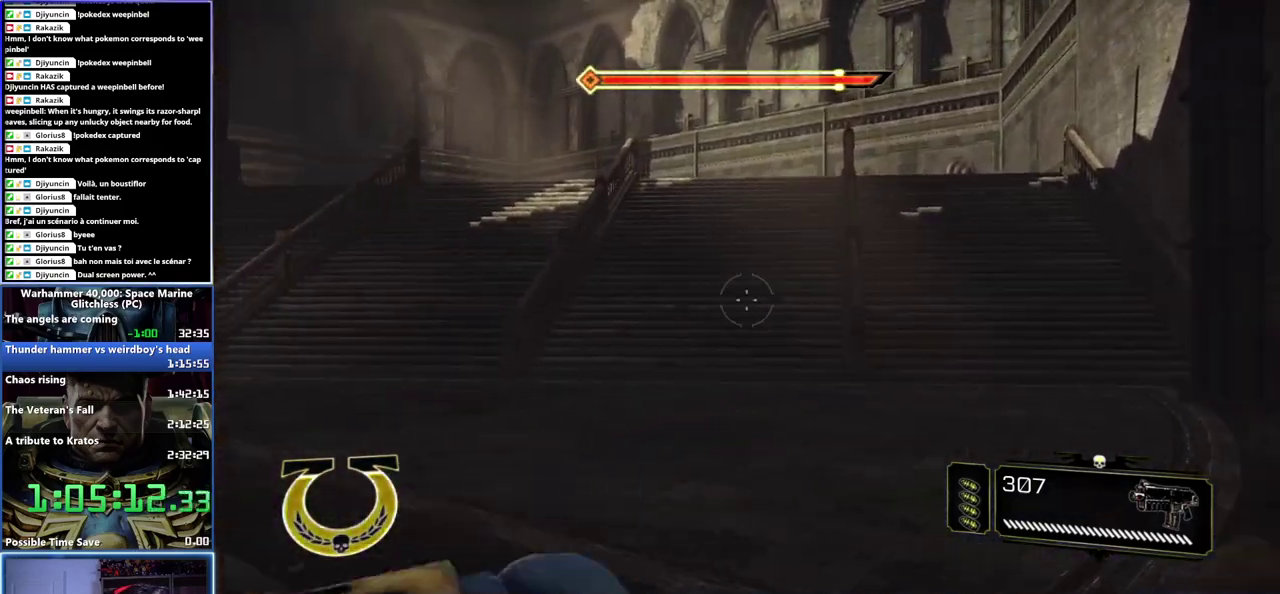
{"buttons": ["L3"], "right_stick": "center"}
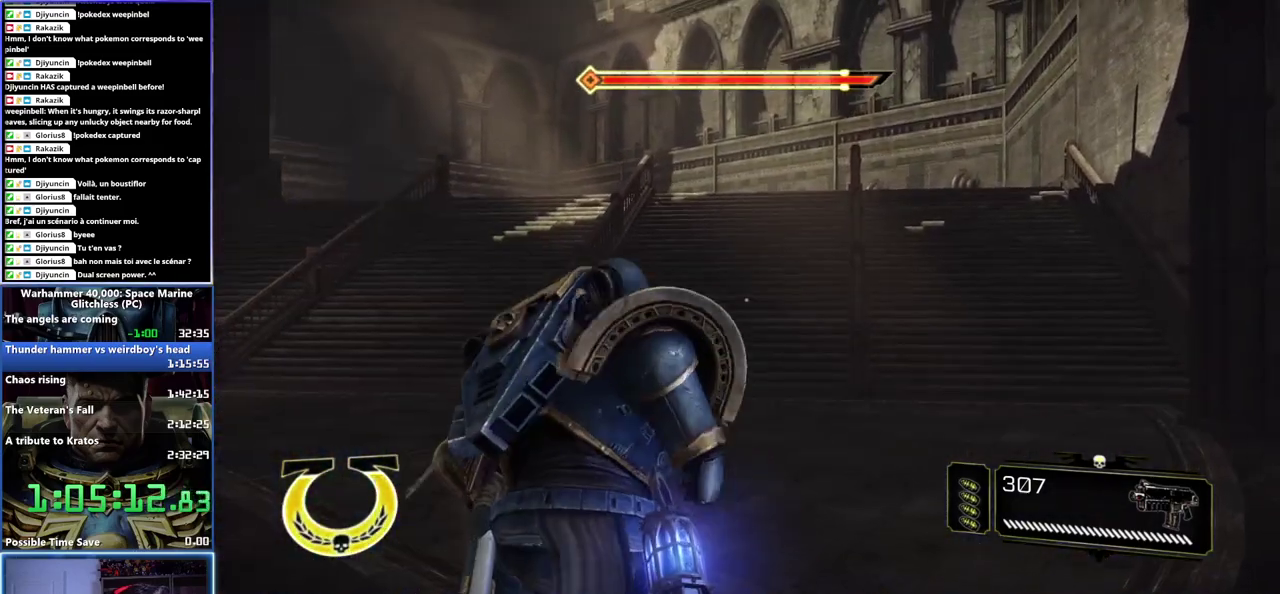
{"buttons": ["A", "X", "L3"], "right_stick": "center", "events": [[117, "X", "down"], [150, "A", "down"], [217, "A", "up"], [250, "X", "up"], [300, "X", "down"], [333, "A", "down"]]}
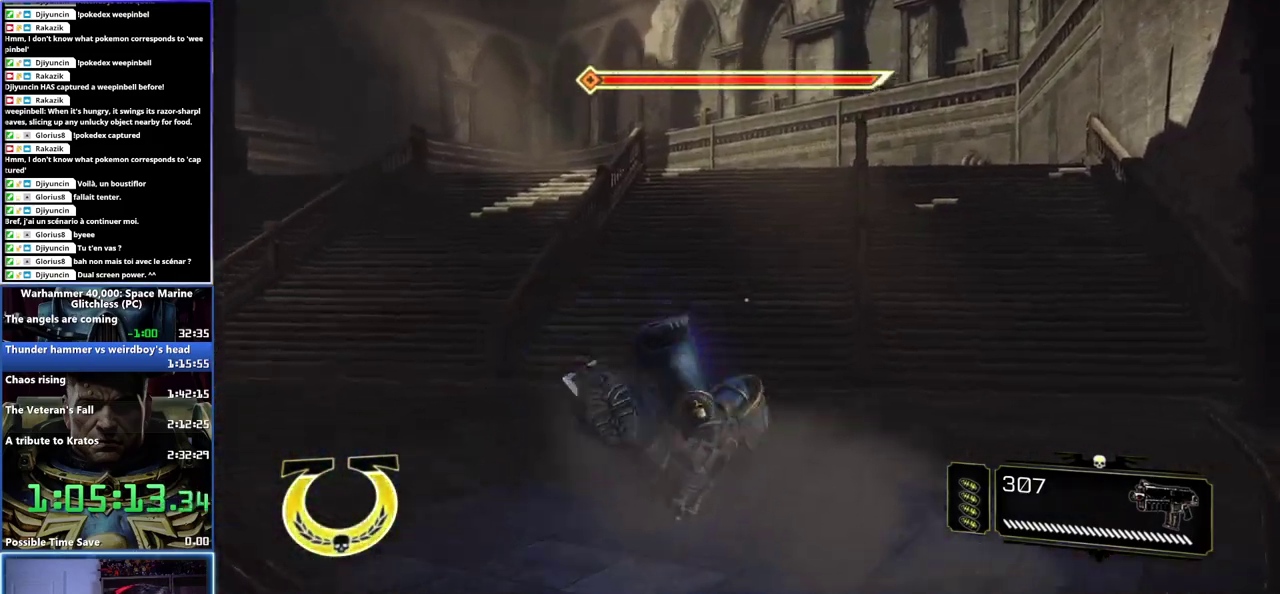
{"buttons": [], "right_stick": "center"}
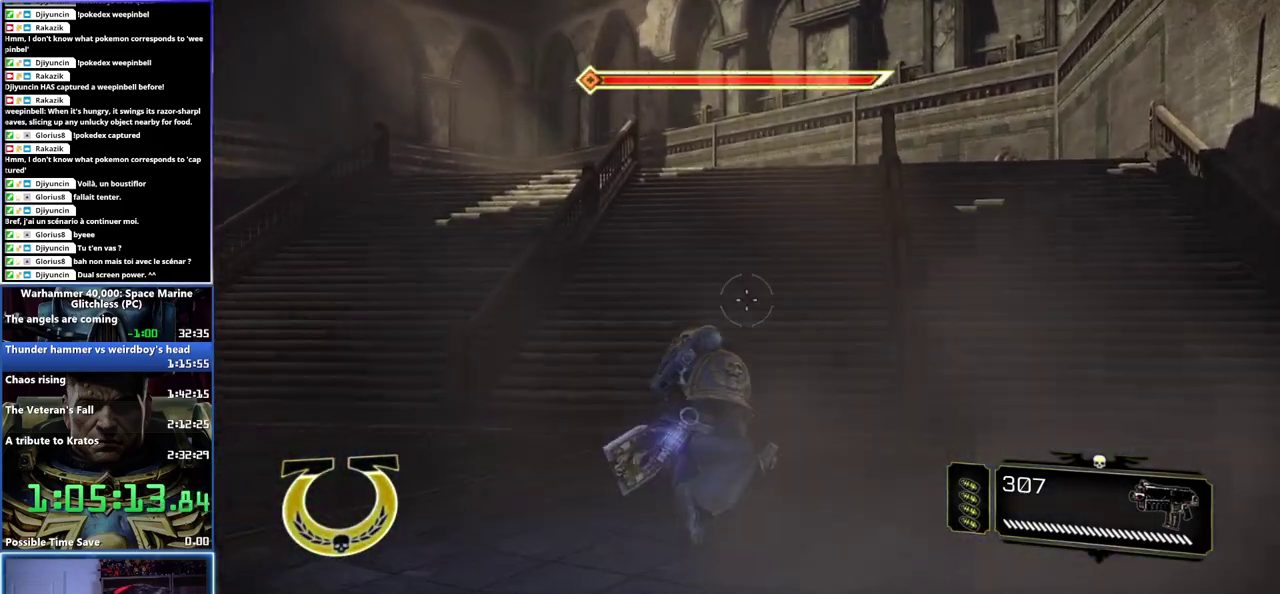
{"buttons": ["L3"], "right_stick": "center"}
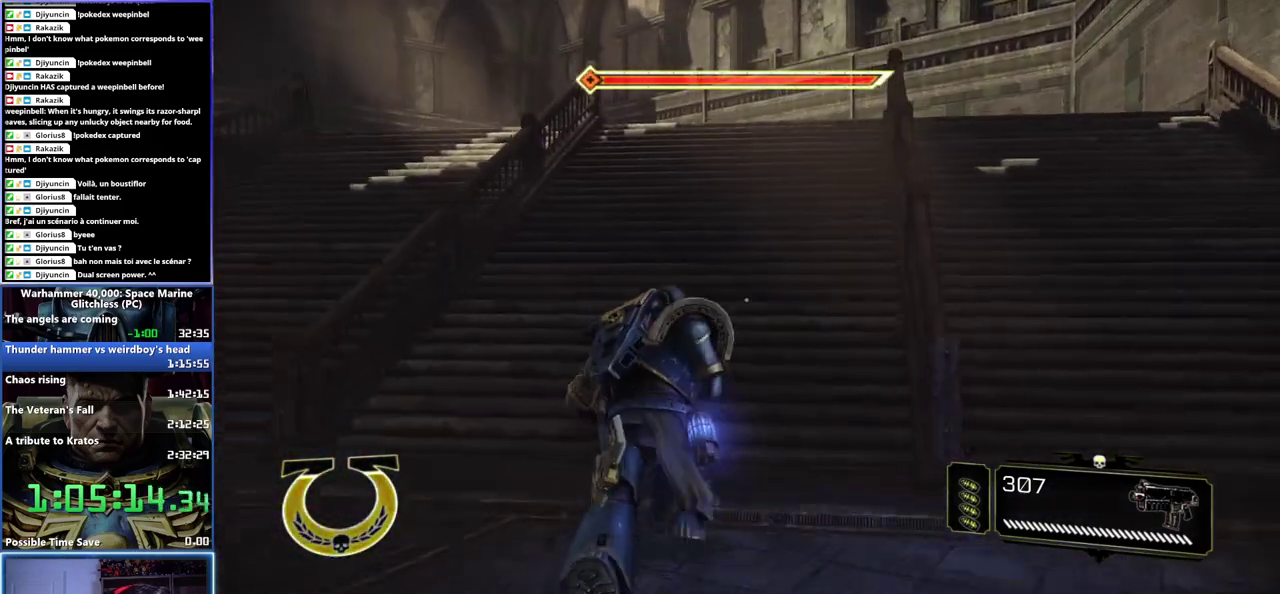
{"buttons": ["A", "X", "L3"], "right_stick": "center", "events": [[83, "X", "down"], [200, "X", "up"], [267, "X", "down"], [367, "A", "down"]]}
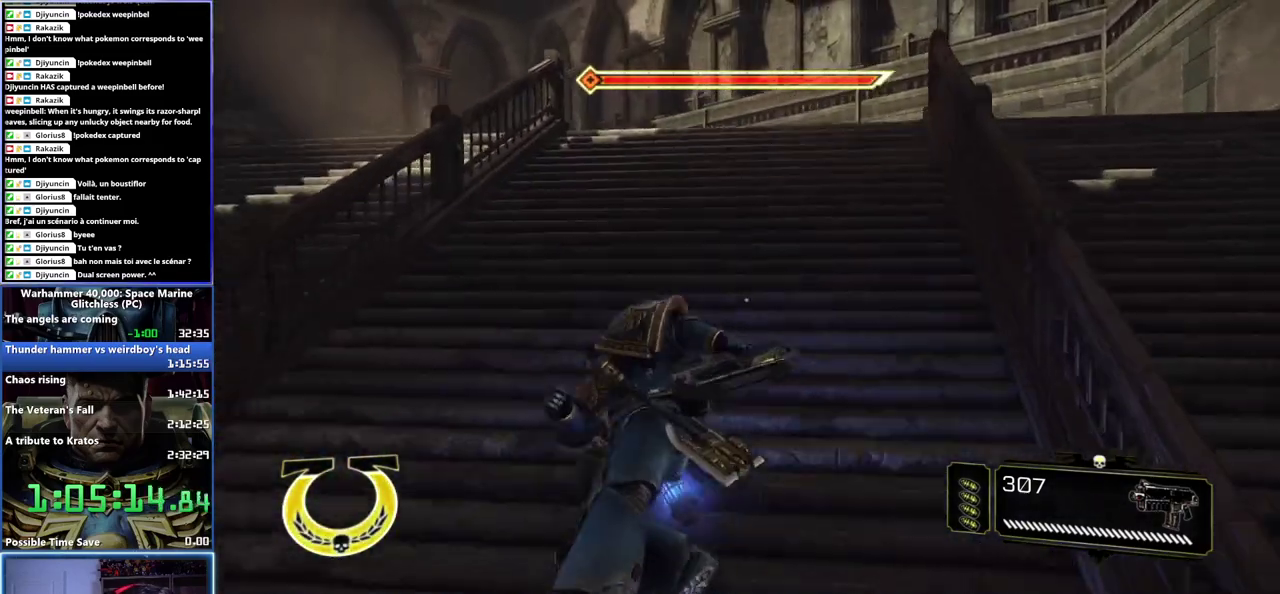
{"buttons": [], "right_stick": "center"}
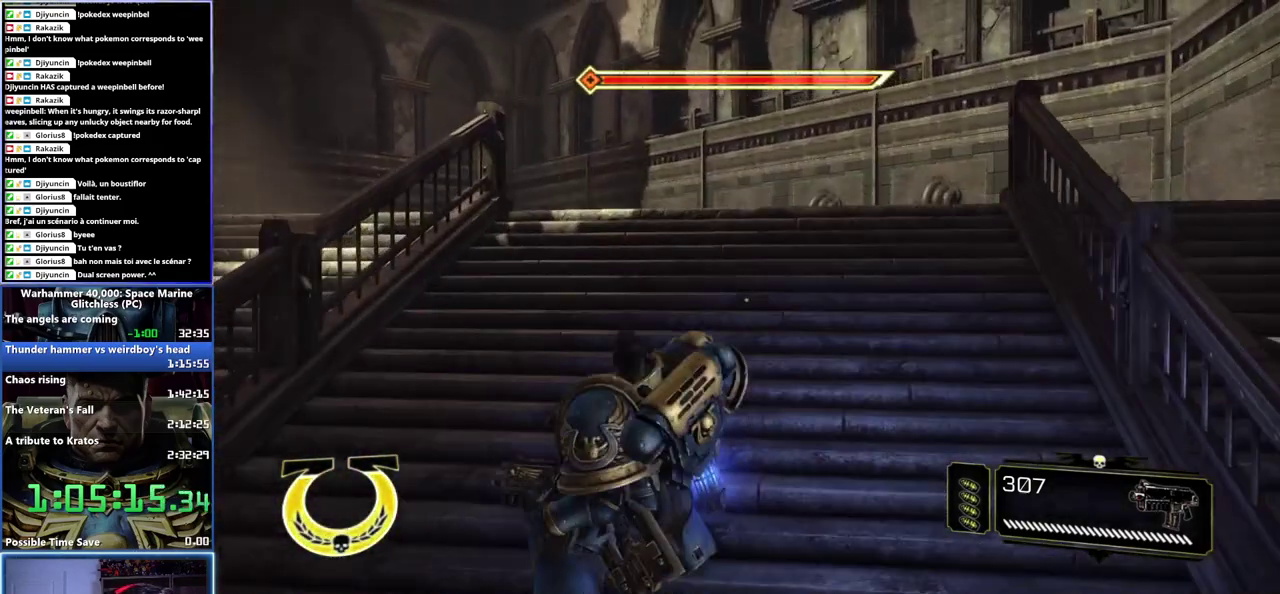
{"buttons": ["L3"], "right_stick": "center"}
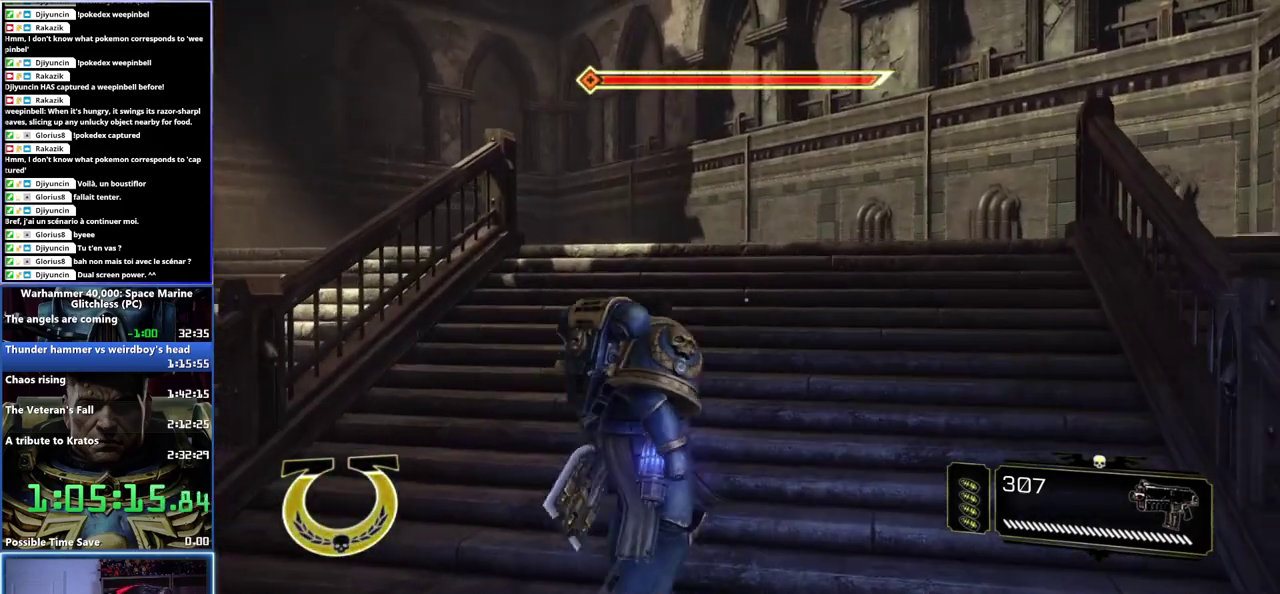
{"buttons": ["L3"], "right_stick": "left", "events": [[200, "right_stick", "left"]]}
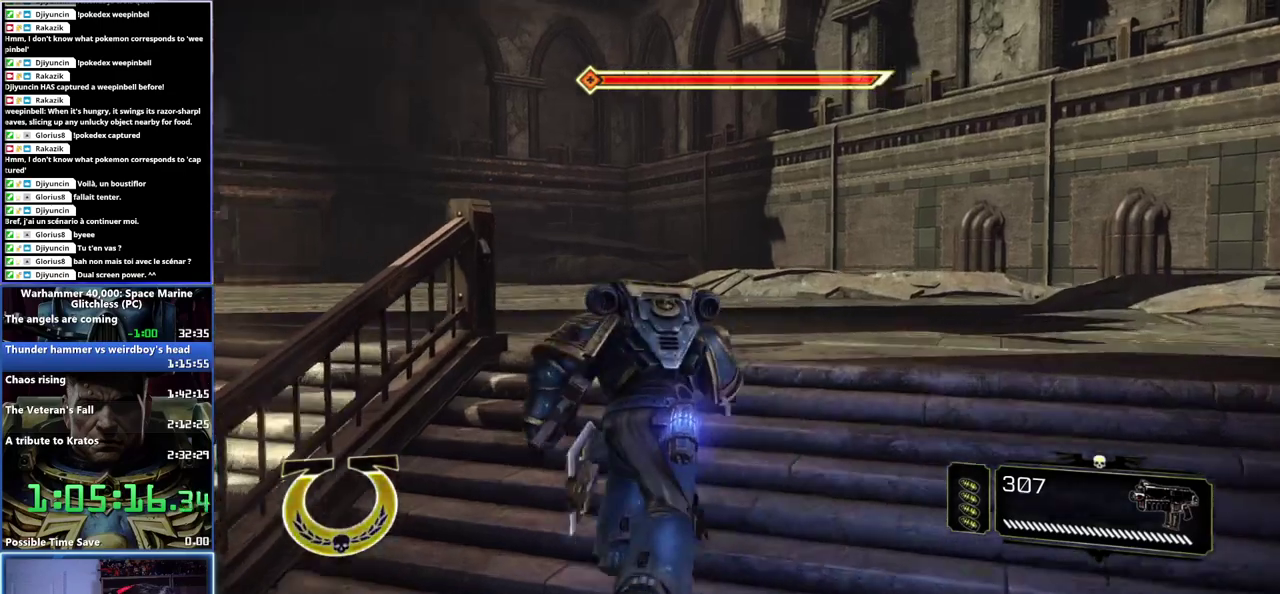
{"buttons": ["A", "X", "L2", "L3"], "right_stick": "center", "events": [[167, "right_stick", "center"], [317, "A", "down"], [317, "X", "down"], [367, "L2", "down"], [383, "A", "up"], [383, "X", "up"], [467, "A", "down"], [467, "X", "down"]]}
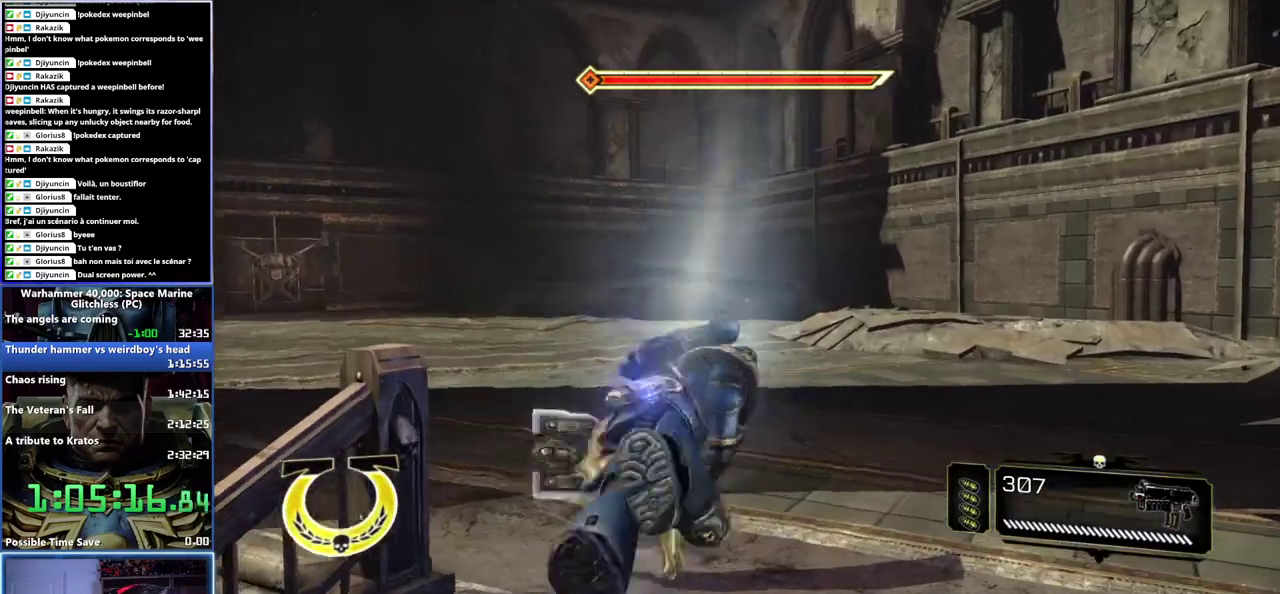
{"buttons": [], "right_stick": "left"}
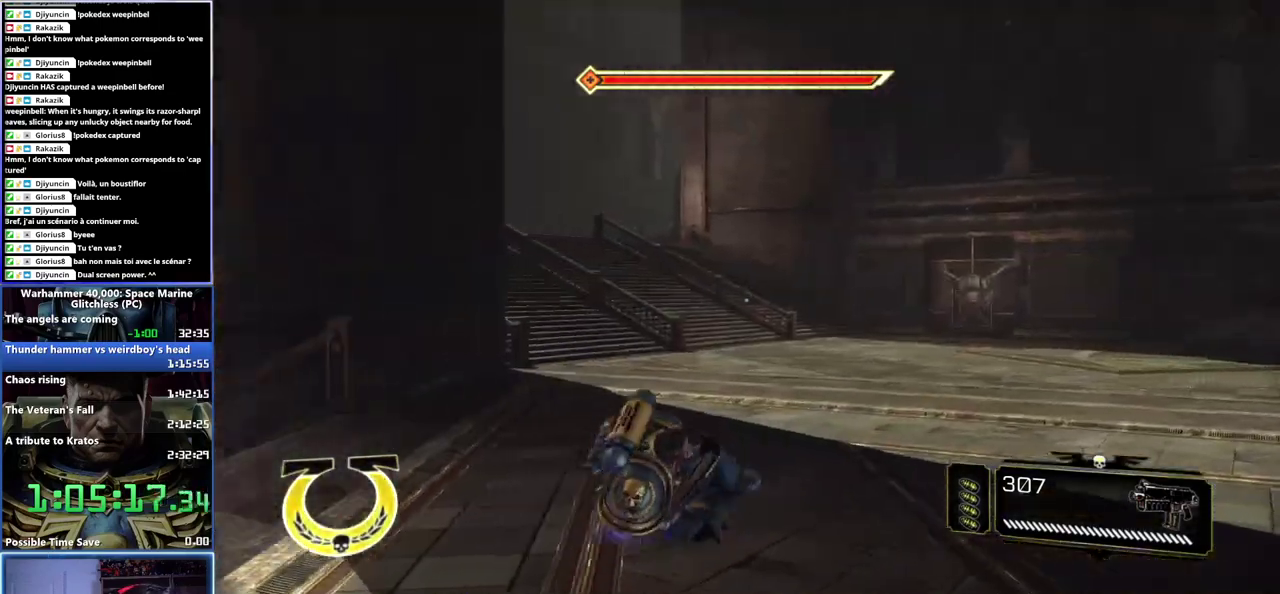
{"buttons": [], "right_stick": "right", "events": [[200, "right_stick", "center"], [367, "right_stick", "right"]]}
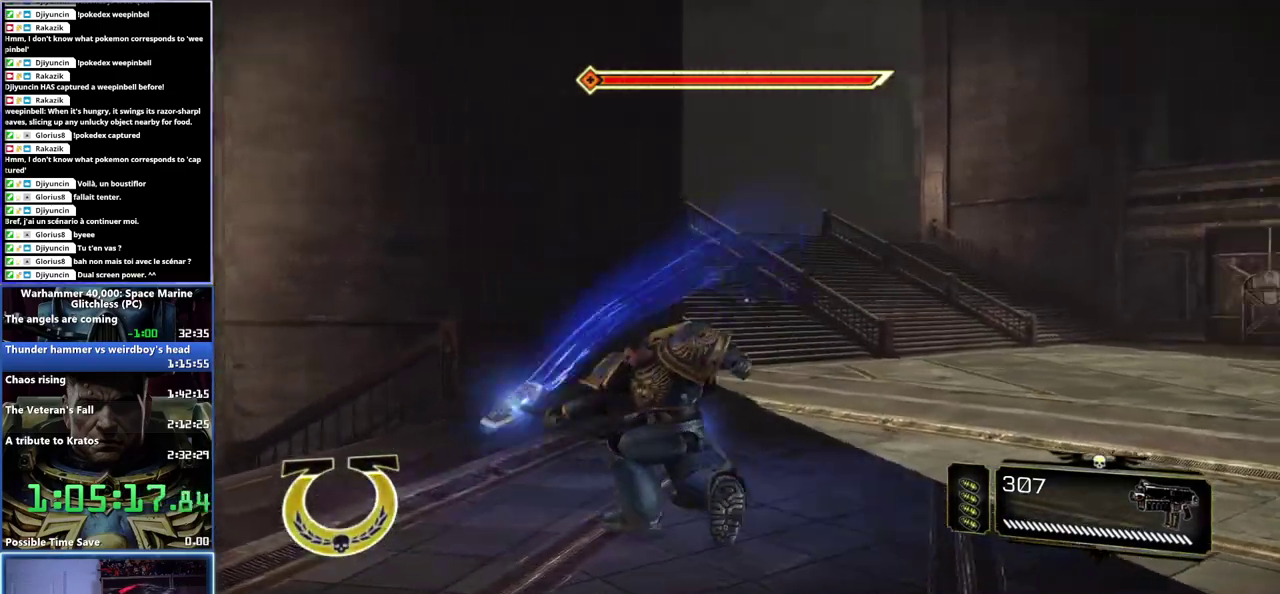
{"buttons": [], "right_stick": "center", "events": [[33, "right_stick", "center"], [300, "right_stick", "left"], [367, "right_stick", "down-left"], [450, "right_stick", "center"]]}
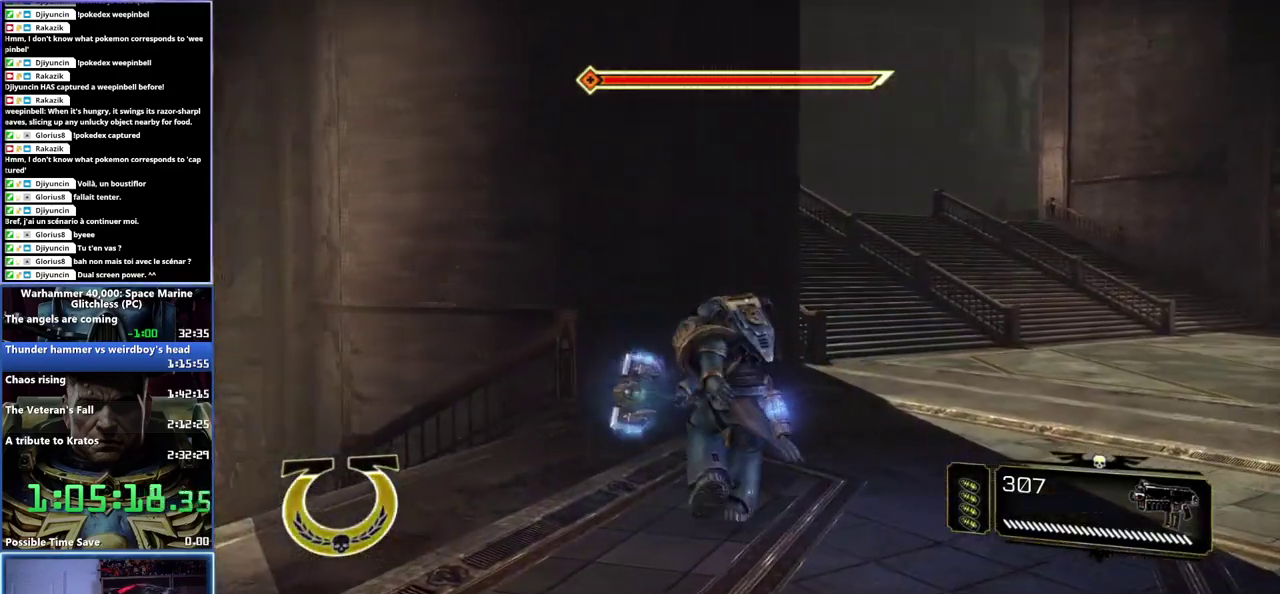
{"buttons": ["L3"], "right_stick": "center"}
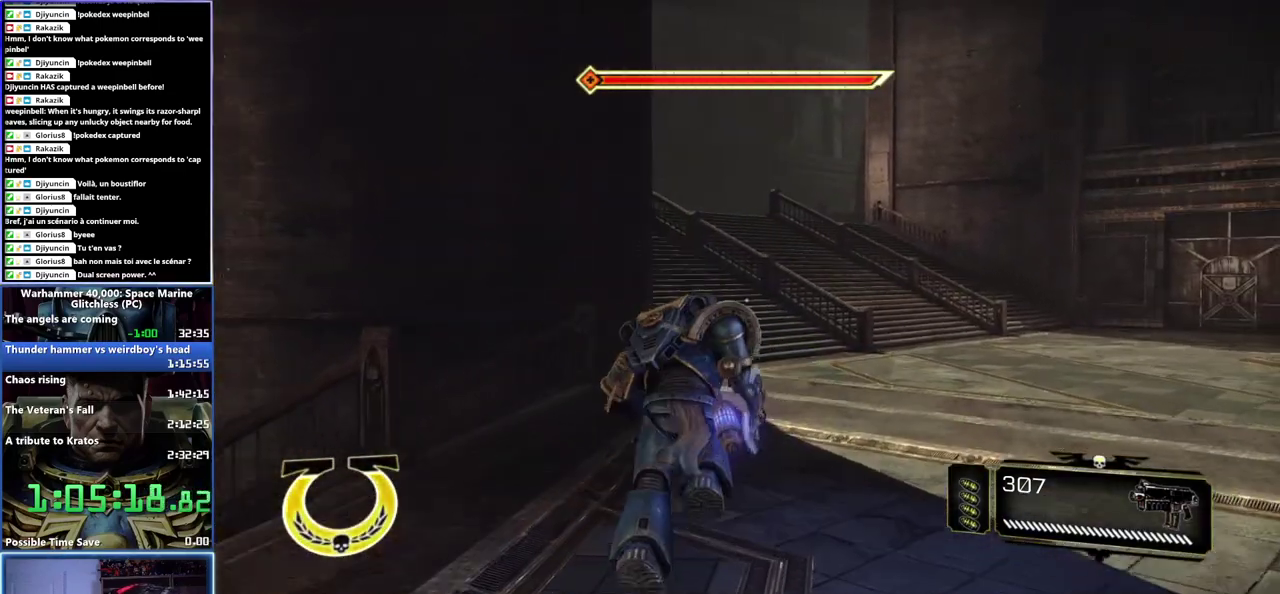
{"buttons": ["A", "X", "L3"], "right_stick": "center", "events": [[233, "A", "down"], [233, "X", "down"], [300, "X", "up"], [333, "A", "up"], [383, "A", "down"], [383, "X", "down"], [450, "X", "up"], [500, "X", "down"]]}
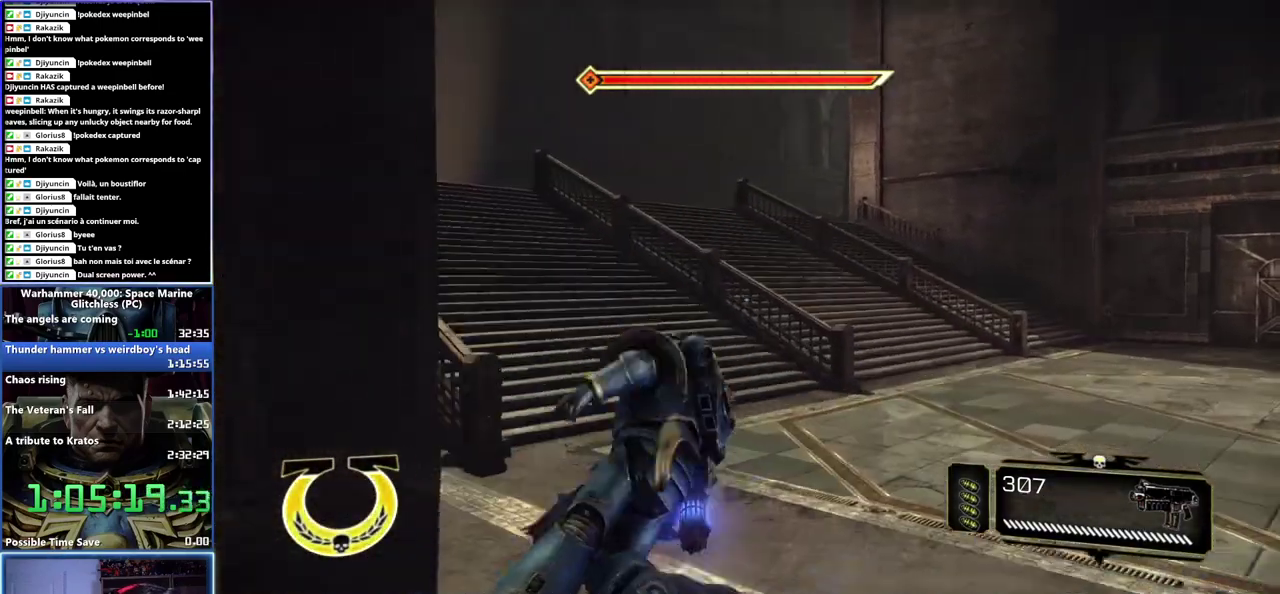
{"buttons": [], "right_stick": "left"}
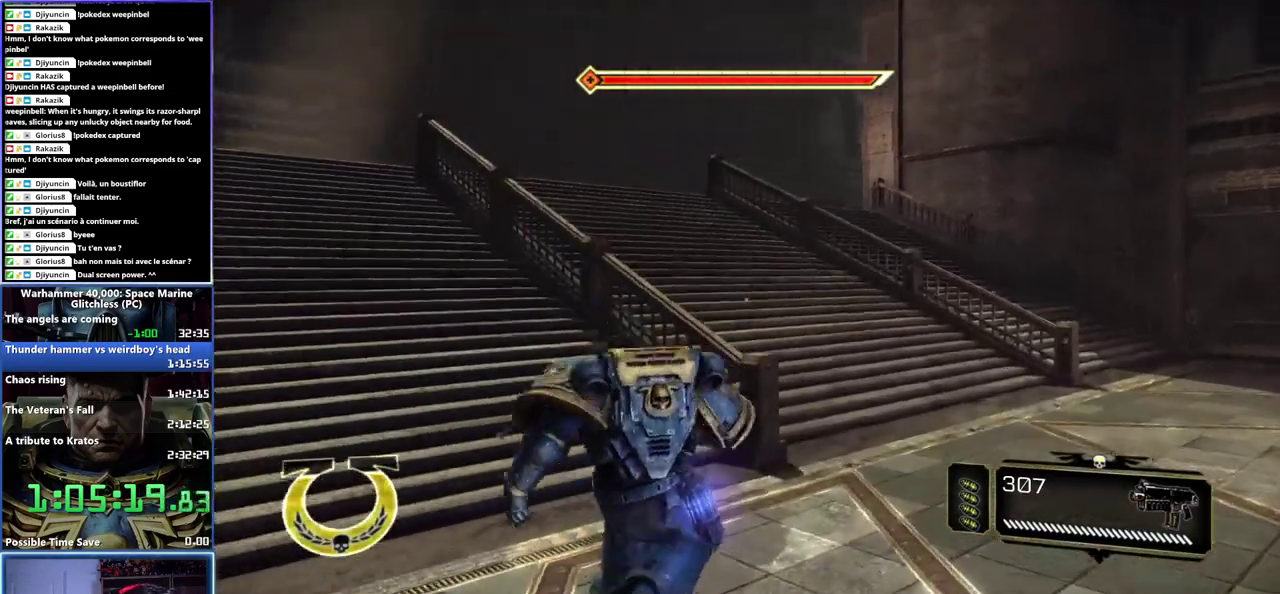
{"buttons": [], "right_stick": "center", "events": [[83, "right_stick", "center"]]}
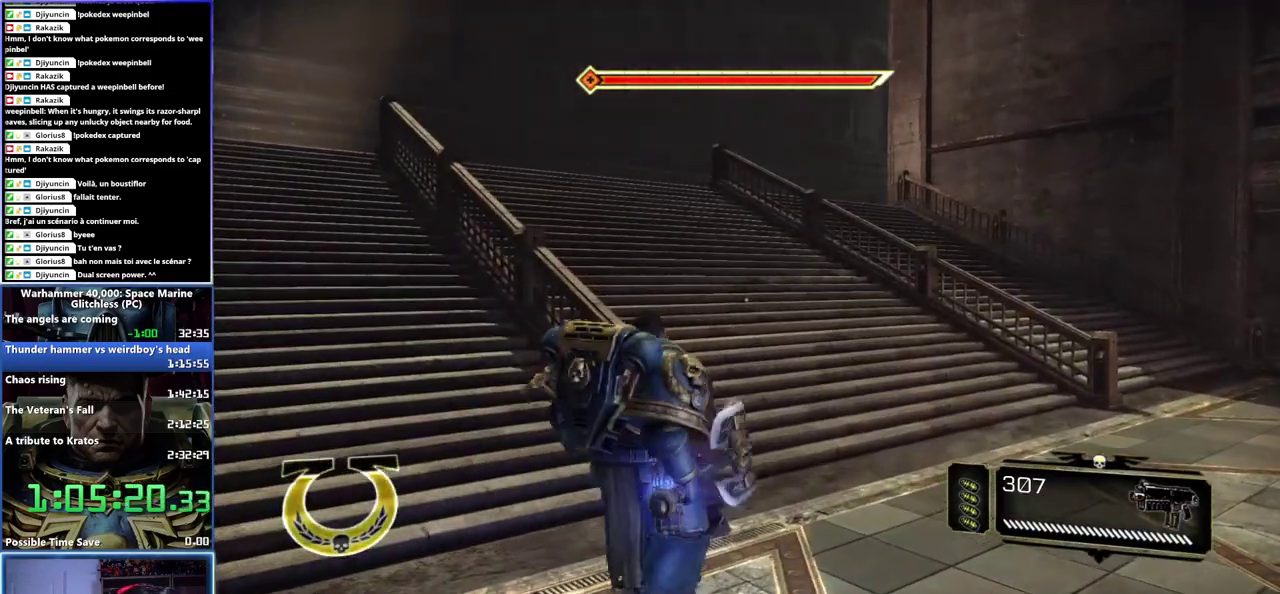
{"buttons": ["L3"], "right_stick": "left"}
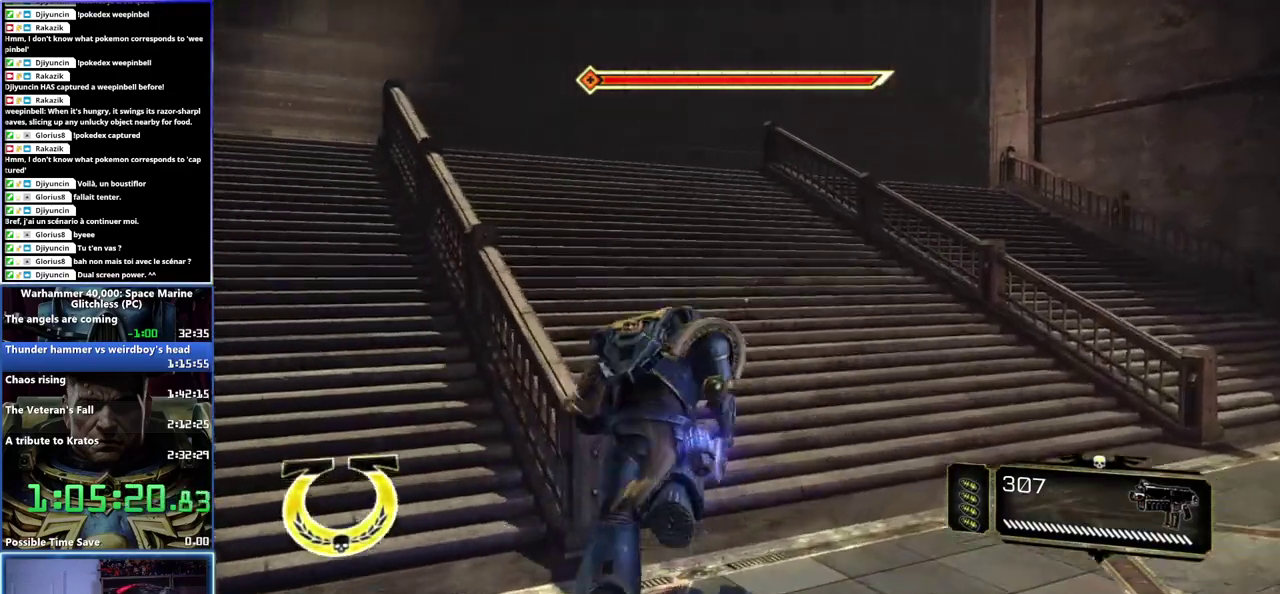
{"buttons": ["L3"], "right_stick": "center", "events": [[33, "right_stick", "center"], [267, "A", "down"], [267, "X", "down"], [317, "A", "up"], [333, "X", "up"], [400, "X", "down"], [417, "A", "down"], [467, "A", "up"], [467, "X", "up"]]}
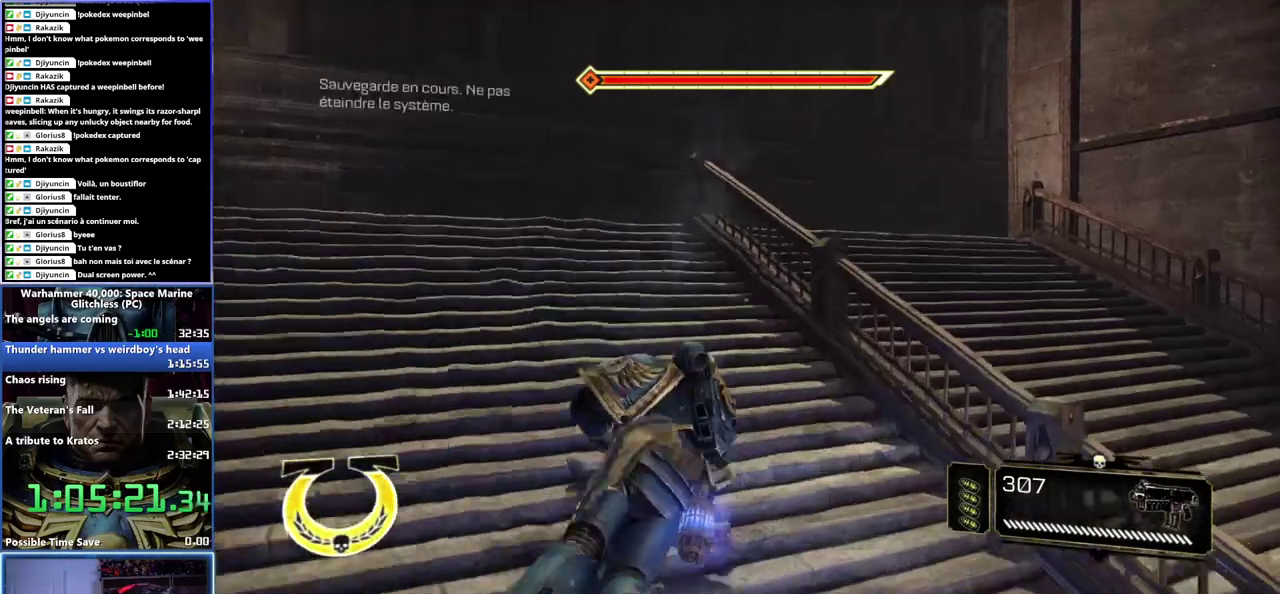
{"buttons": [], "right_stick": "center"}
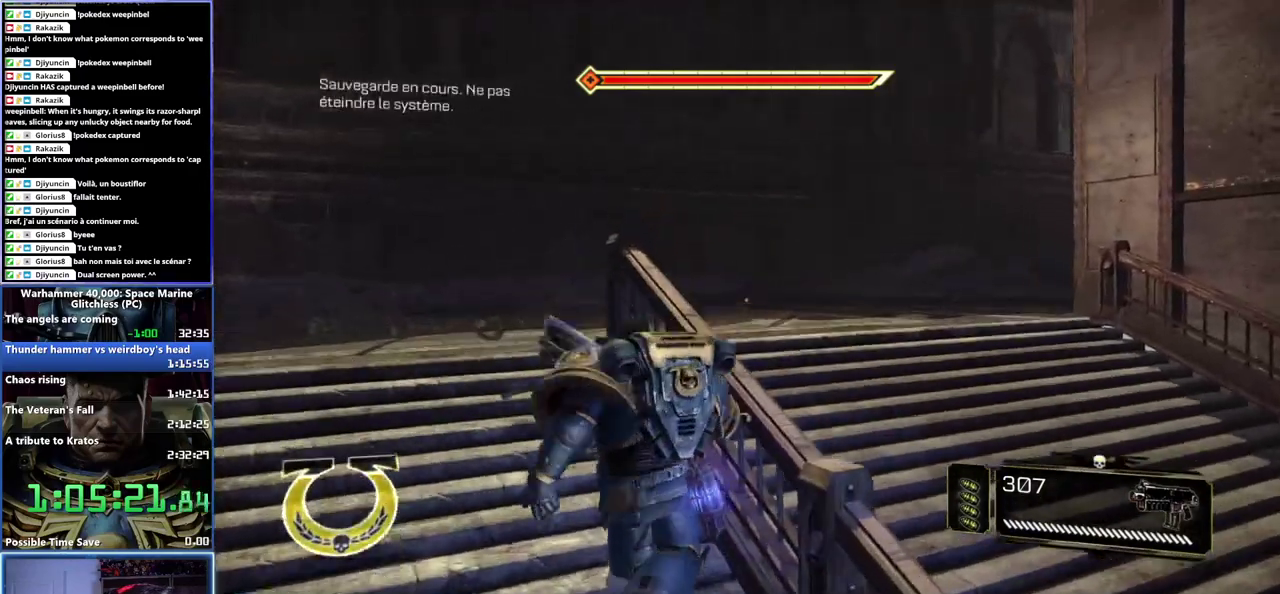
{"buttons": [], "right_stick": "center", "events": []}
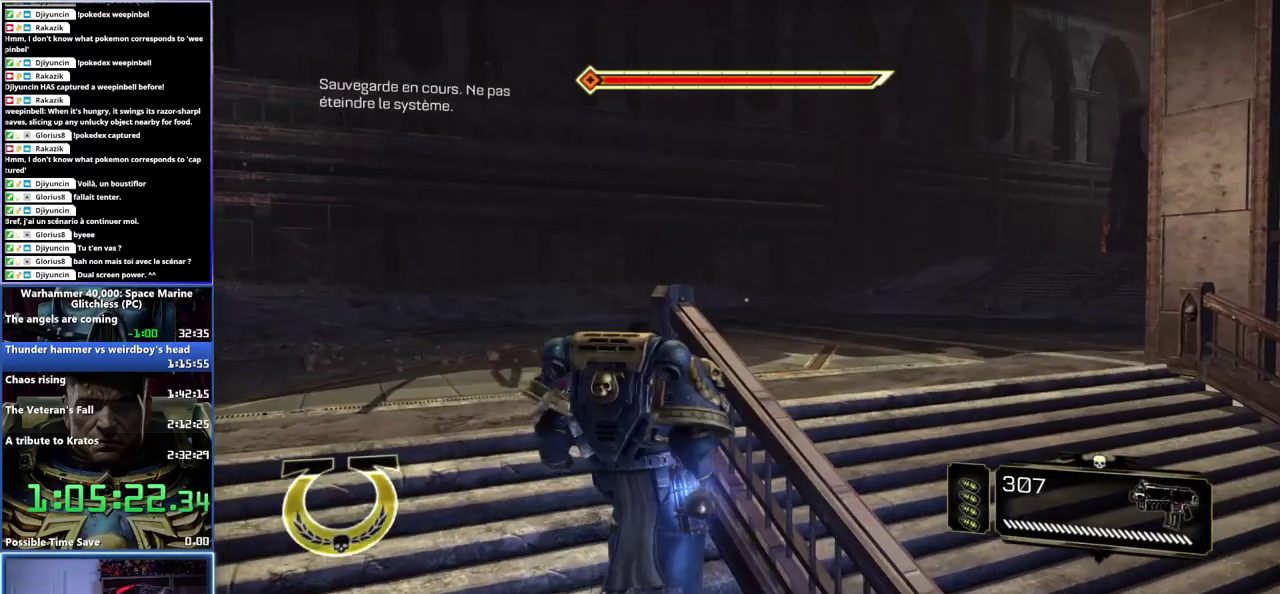
{"buttons": ["L3"], "right_stick": "right"}
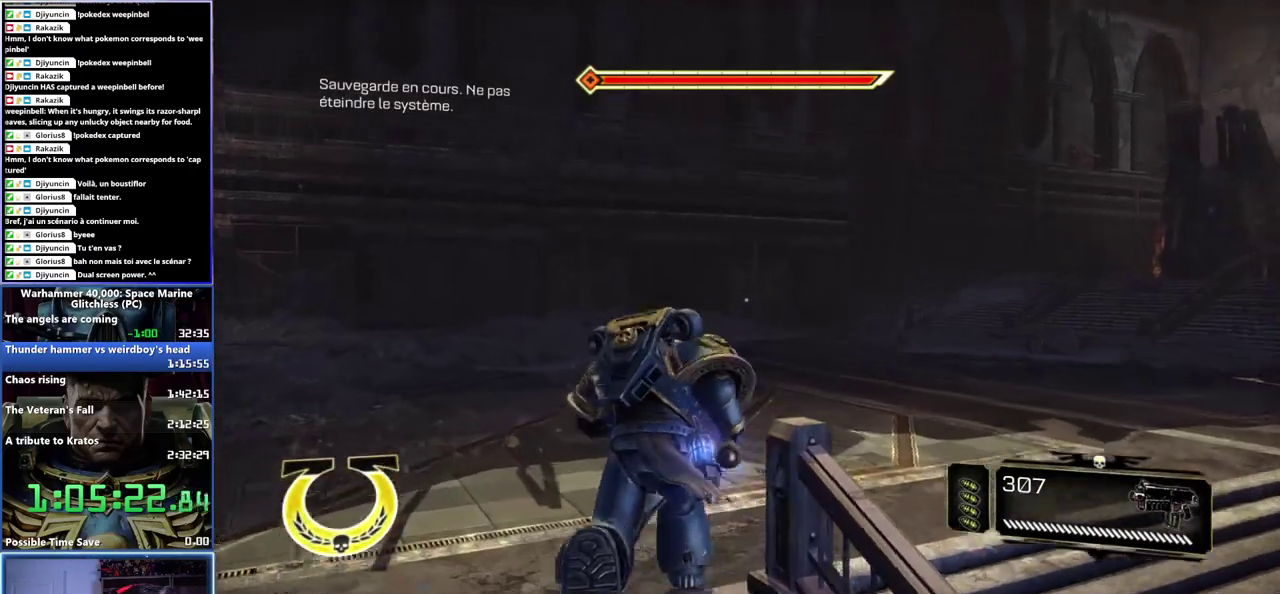
{"buttons": ["A", "X", "L3"], "right_stick": "center", "events": [[417, "right_stick", "center"], [467, "A", "down"], [467, "X", "down"]]}
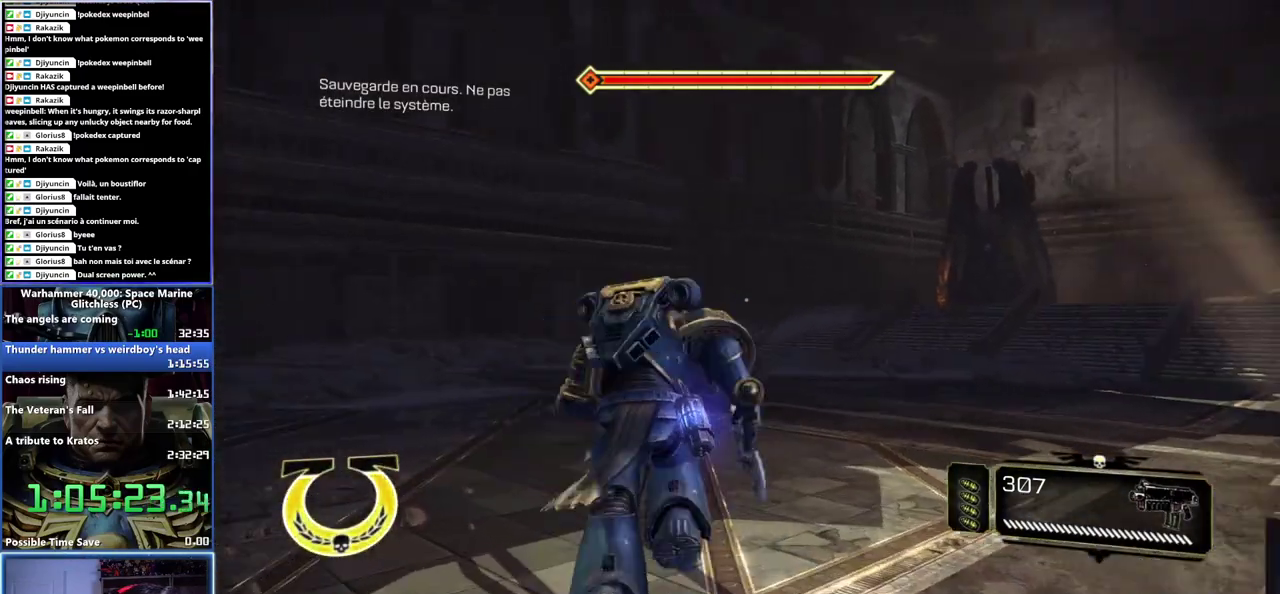
{"buttons": [], "right_stick": "center"}
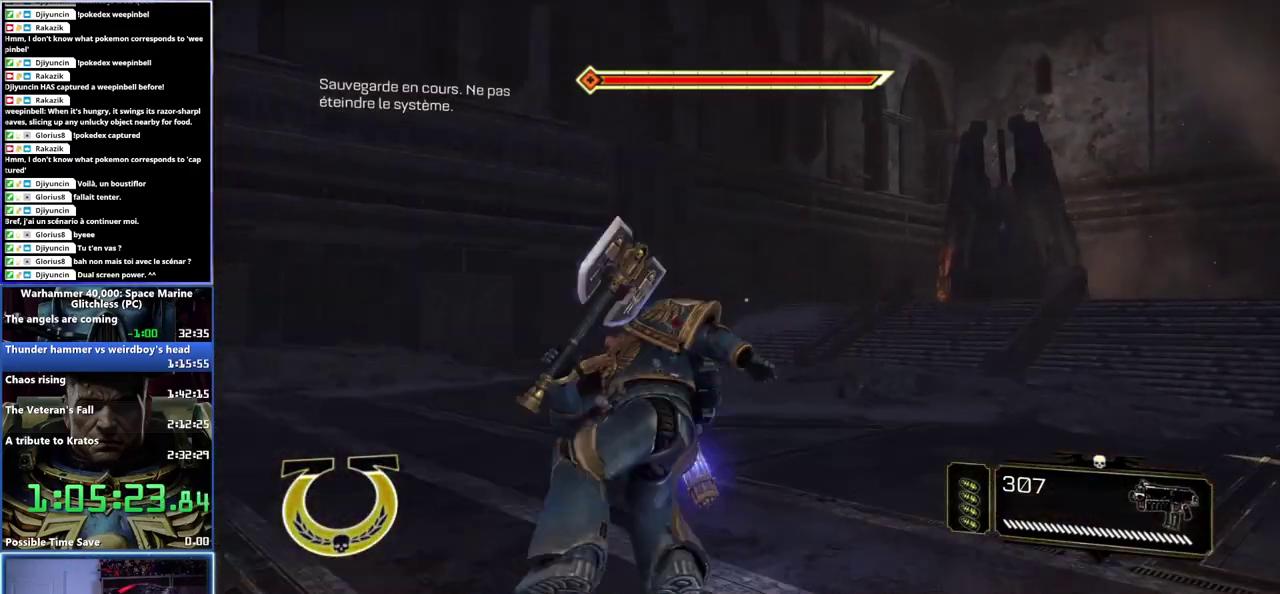
{"buttons": [], "right_stick": "right", "events": [[50, "right_stick", "right"], [333, "right_stick", "center"], [450, "right_stick", "right"]]}
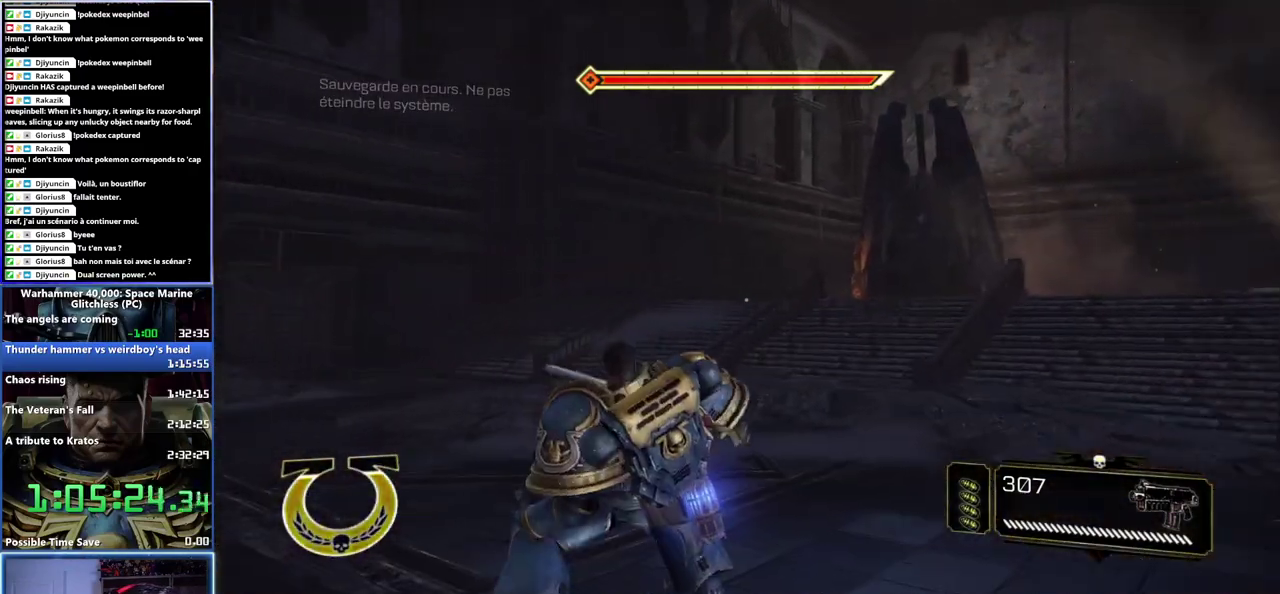
{"buttons": ["L3"], "right_stick": "center"}
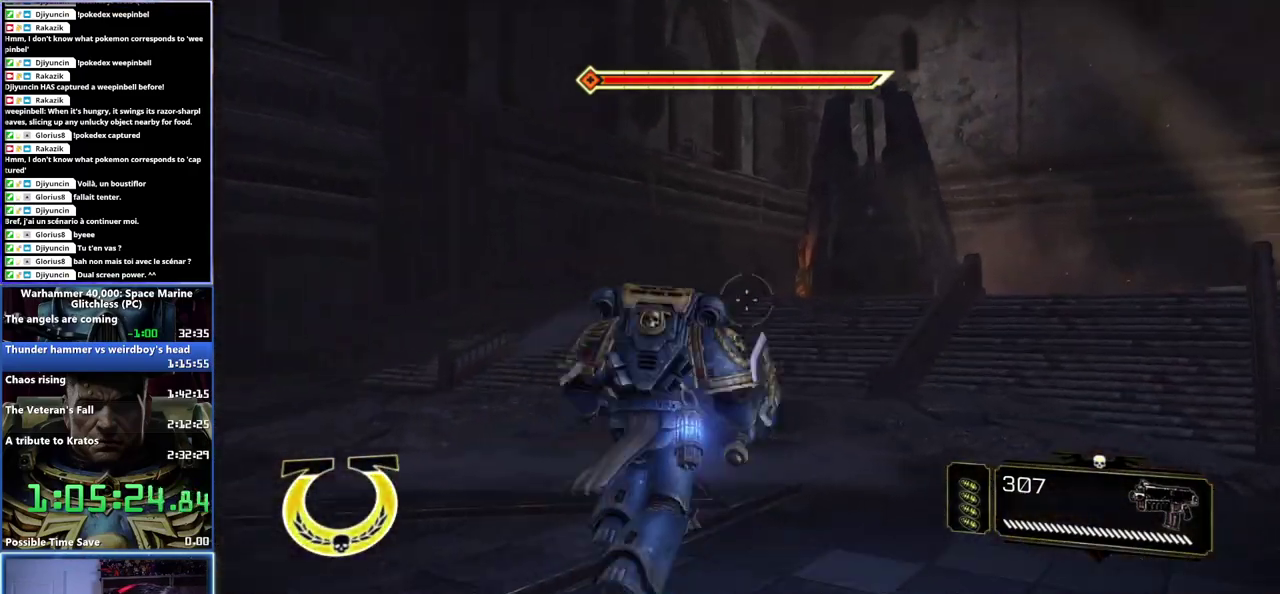
{"buttons": ["X", "L3"], "right_stick": "center", "events": [[67, "right_stick", "right"], [267, "right_stick", "center"], [417, "X", "down"]]}
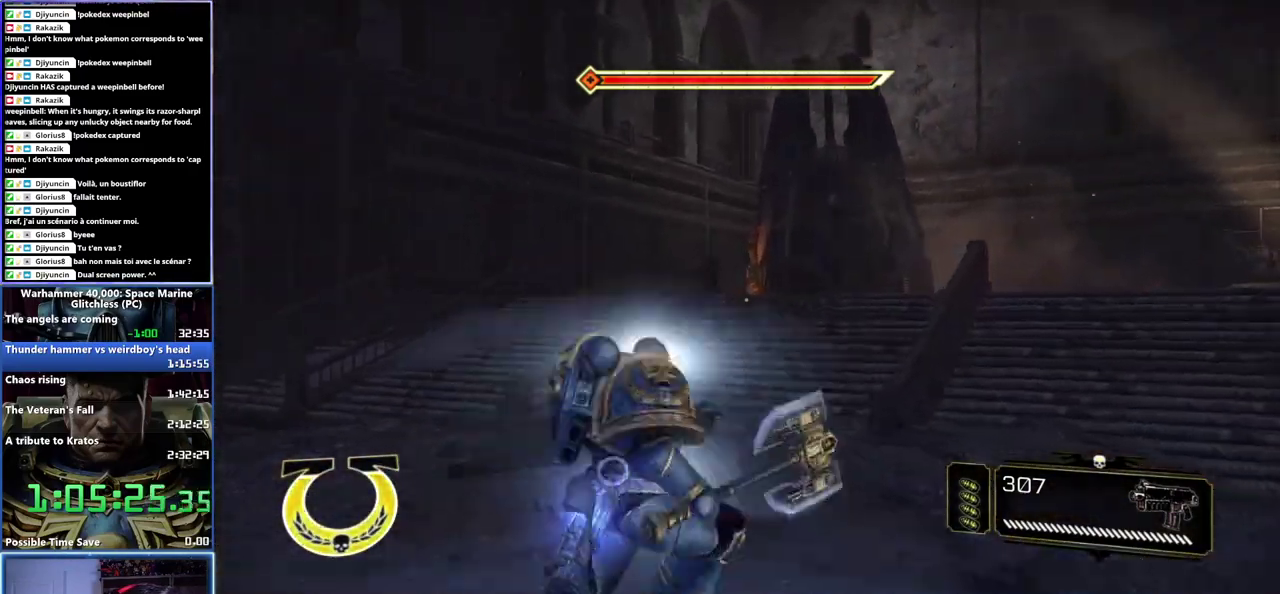
{"buttons": [], "right_stick": "center"}
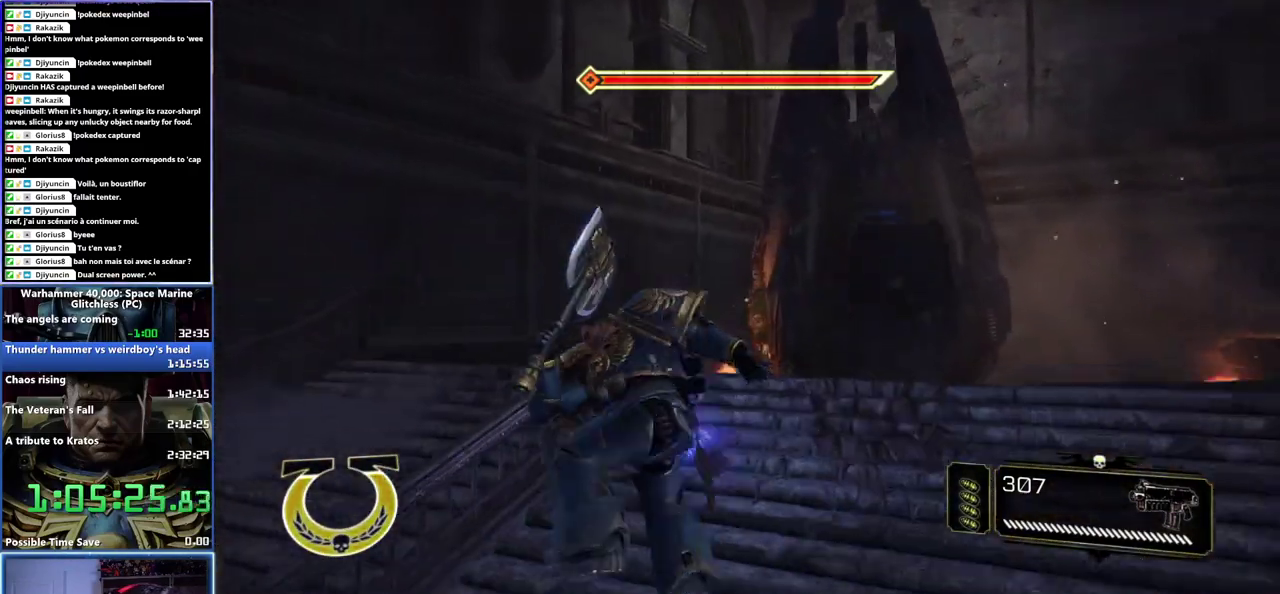
{"buttons": [], "right_stick": "center", "events": [[167, "right_stick", "right"], [400, "right_stick", "center"]]}